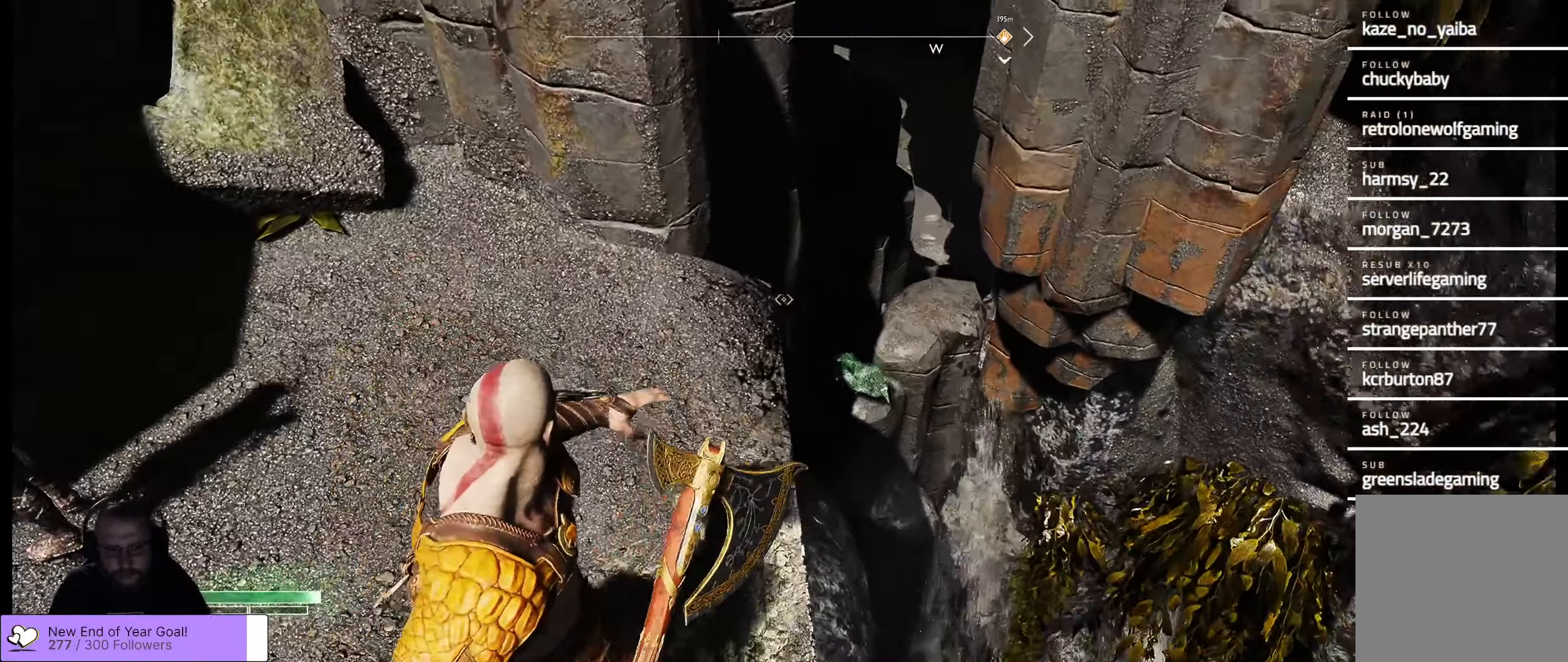
Gameplay with a controller (Xbox layout); each line is a JSON object with the inputs held at the frame after it. "events" lists button and stick changes between this image and that frame as [ms after this image, input, new state], when the widget could be followed in between.
{"buttons": ["L2"], "left_stick": "center", "right_stick": "center", "events": [[166, "right_stick", "down-right"], [383, "right_stick", "center"]]}
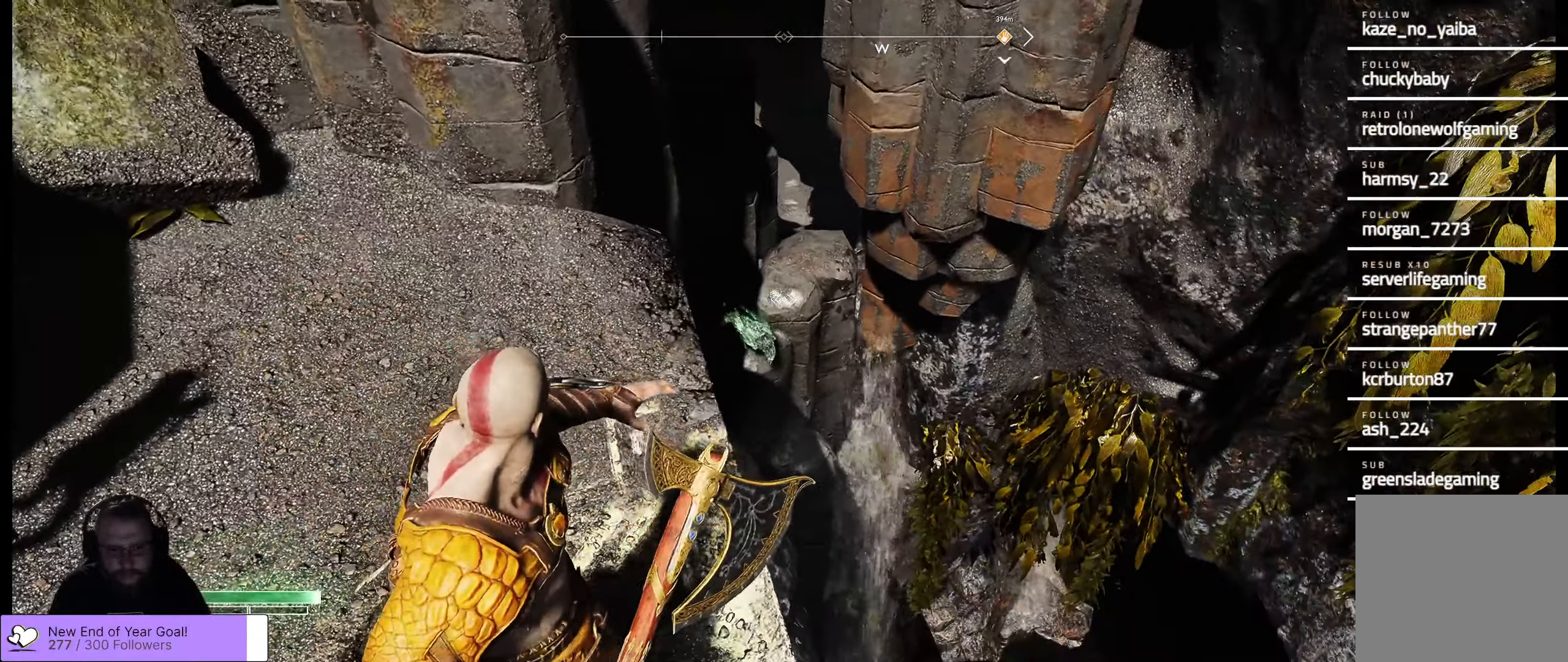
{"buttons": ["L2"], "left_stick": "center", "right_stick": "center", "events": [[33, "R1", "down"], [183, "right_stick", "down"], [266, "R1", "up"], [466, "right_stick", "center"]]}
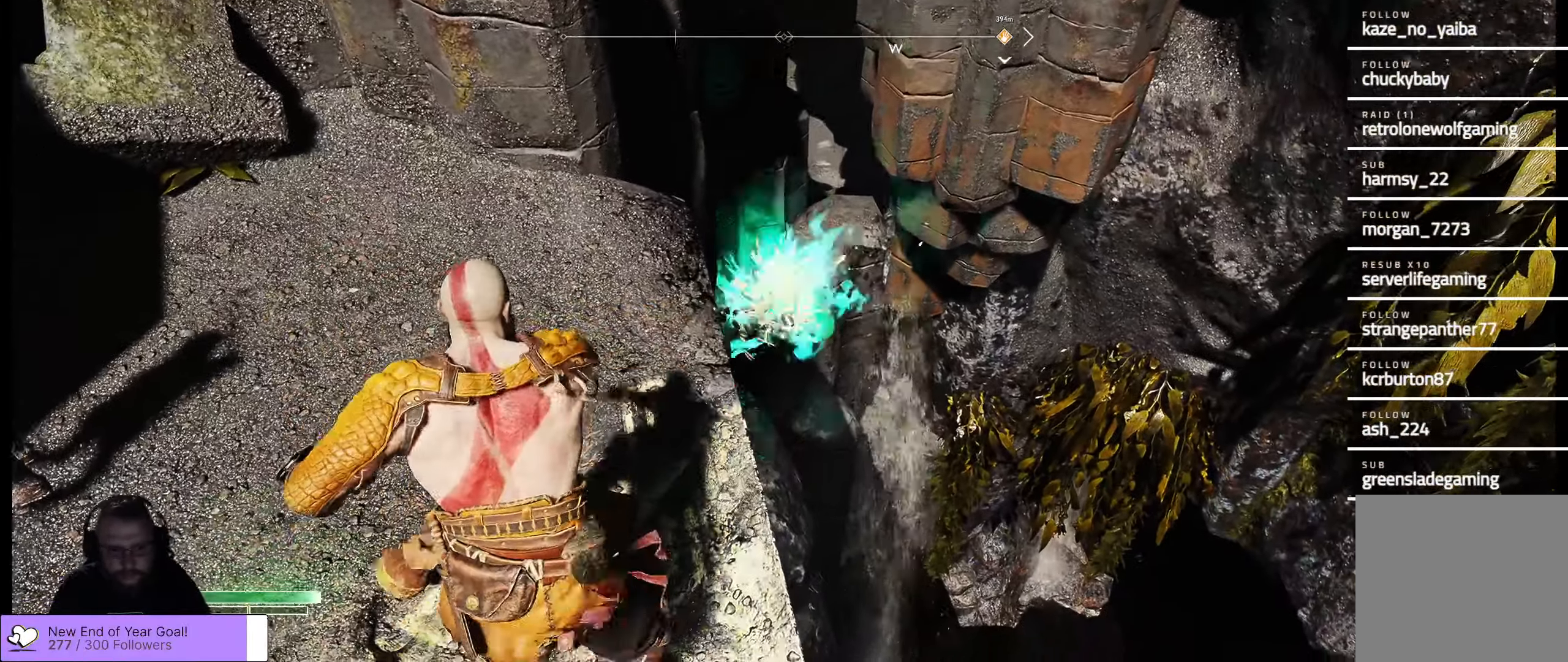
{"buttons": ["L2"], "left_stick": "center", "right_stick": "center", "events": []}
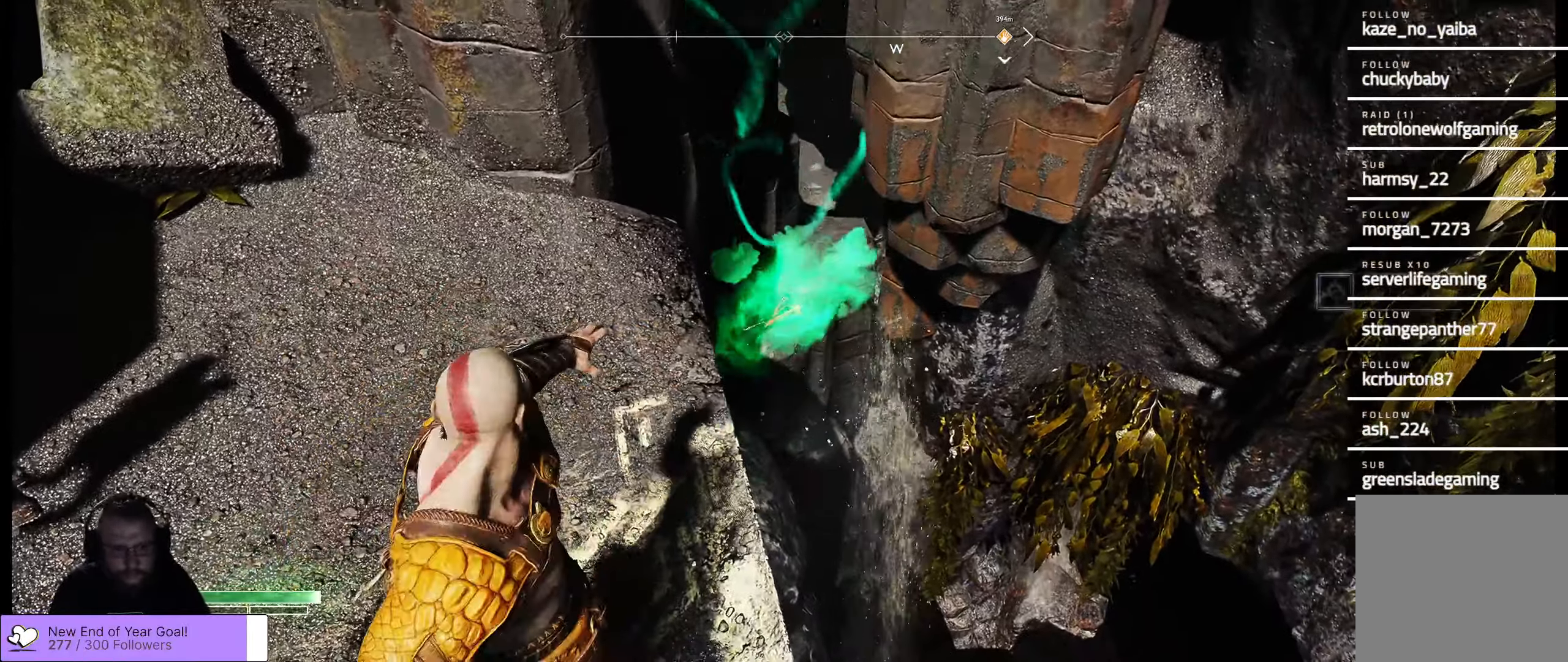
{"buttons": ["L2"], "left_stick": "center", "right_stick": "center", "events": [[83, "Y", "down"], [216, "Y", "up"]]}
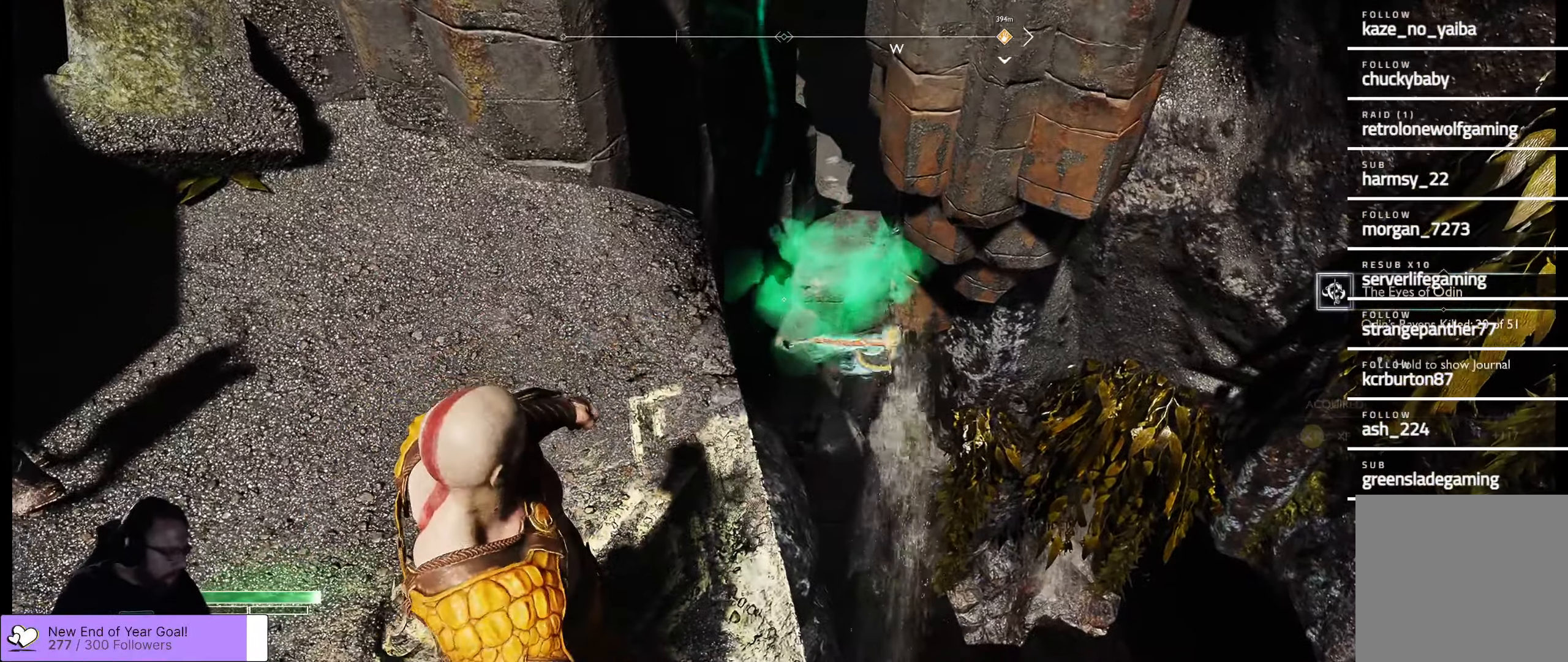
{"buttons": ["L2"], "left_stick": "center", "right_stick": "center", "events": []}
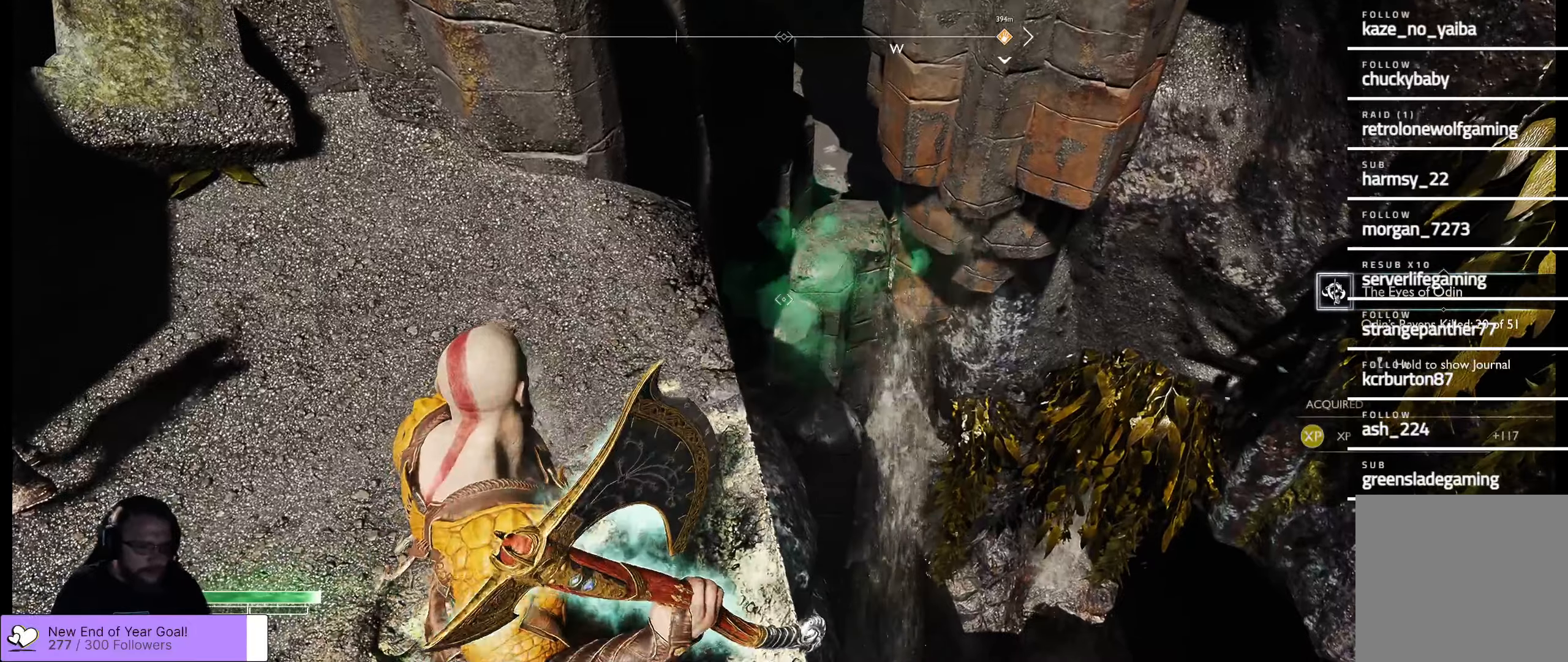
{"buttons": [], "left_stick": "center", "right_stick": "up-right", "events": [[33, "right_stick", "up-right"], [83, "L2", "up"]]}
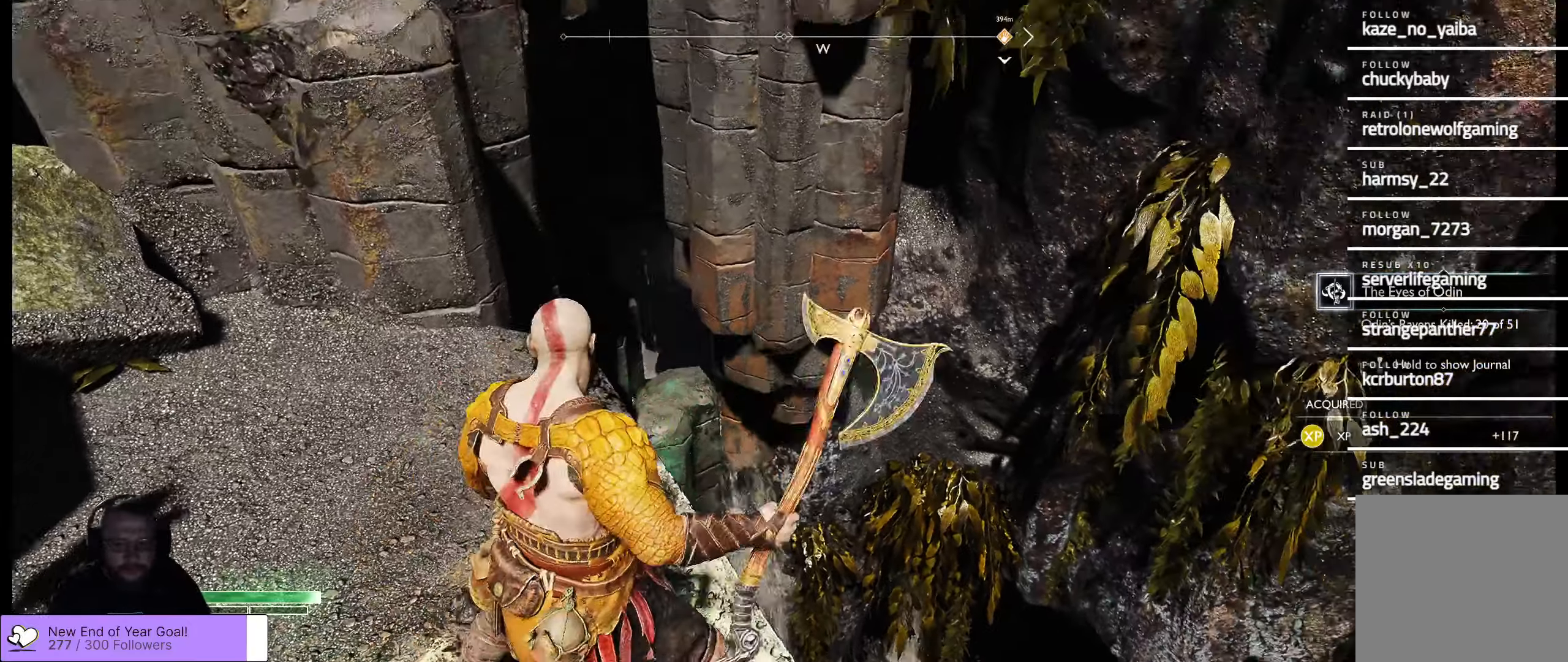
{"buttons": [], "left_stick": "center", "right_stick": "up-right", "events": [[17, "right_stick", "center"], [217, "right_stick", "up-right"]]}
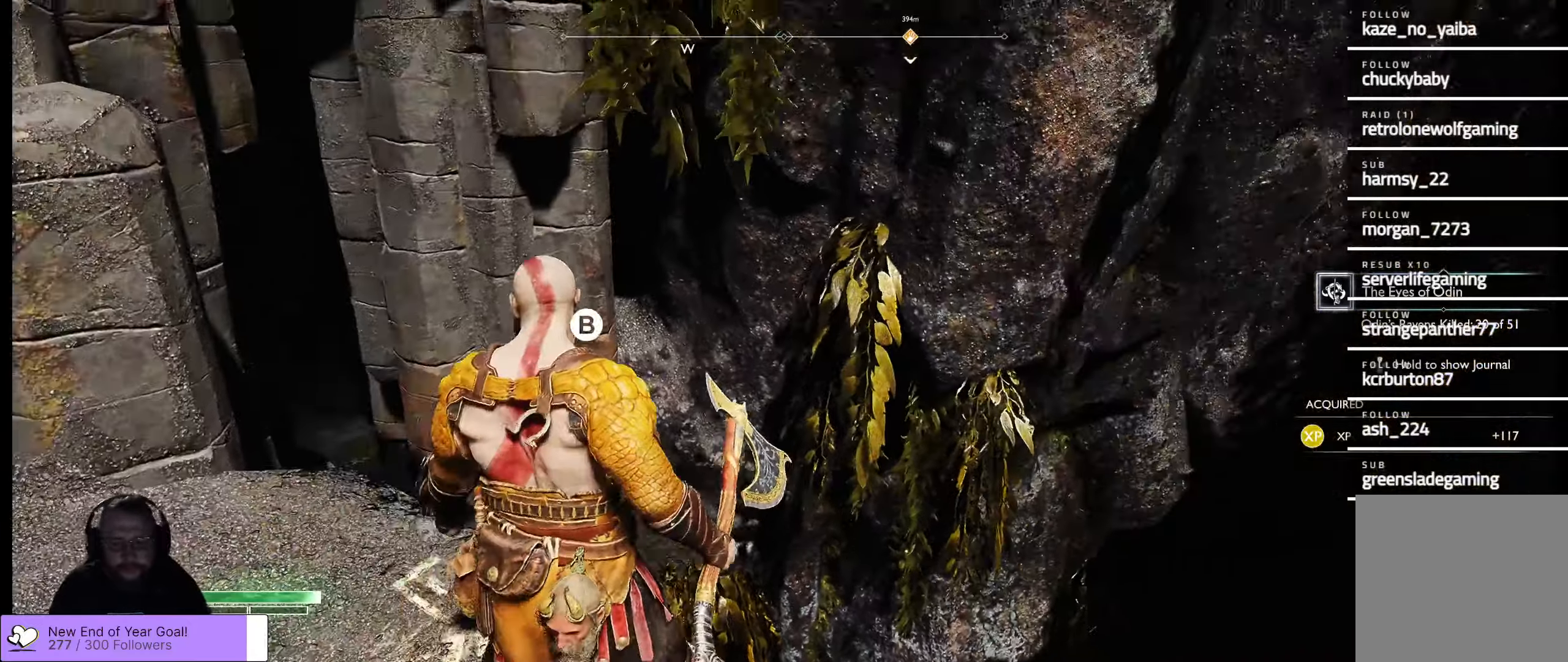
{"buttons": [], "left_stick": "center", "right_stick": "right", "events": [[117, "right_stick", "right"], [217, "right_stick", "down-right"], [367, "right_stick", "right"]]}
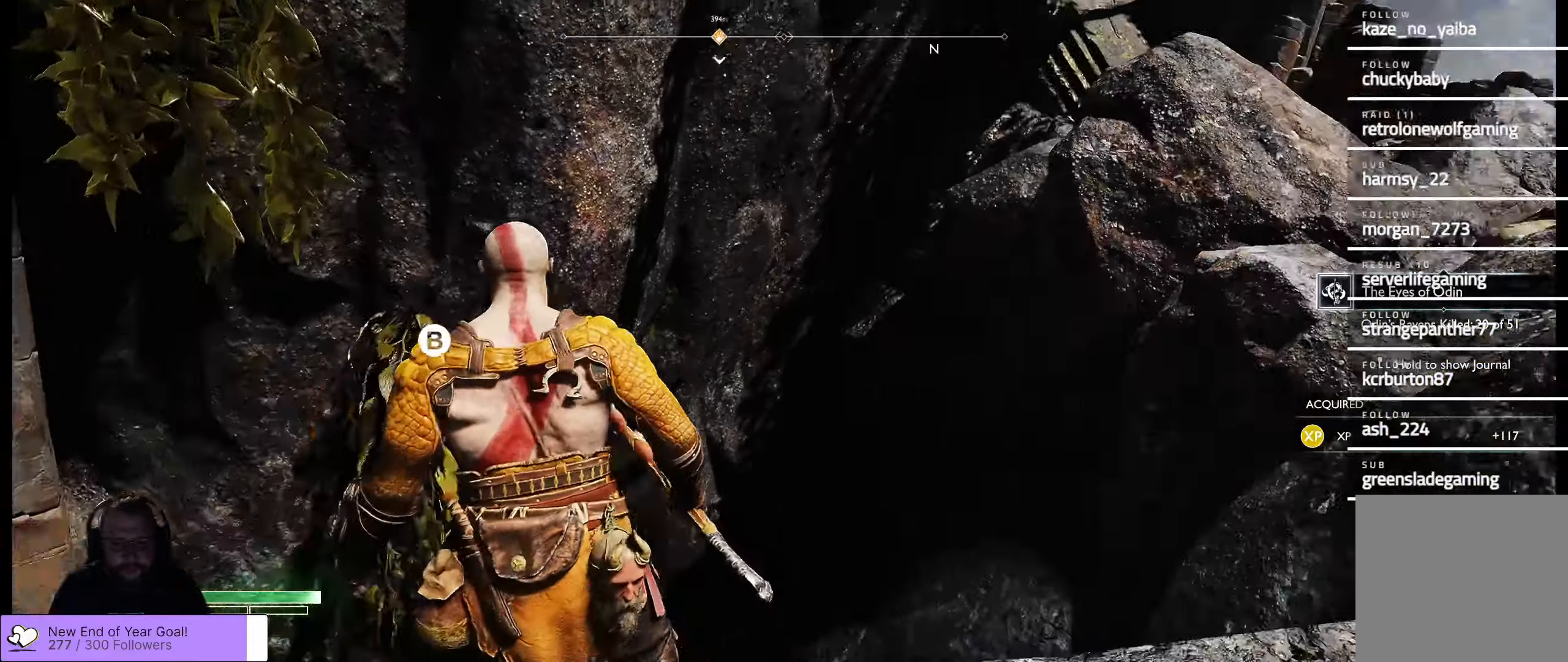
{"buttons": [], "left_stick": "center", "right_stick": "center", "events": [[200, "right_stick", "center"]]}
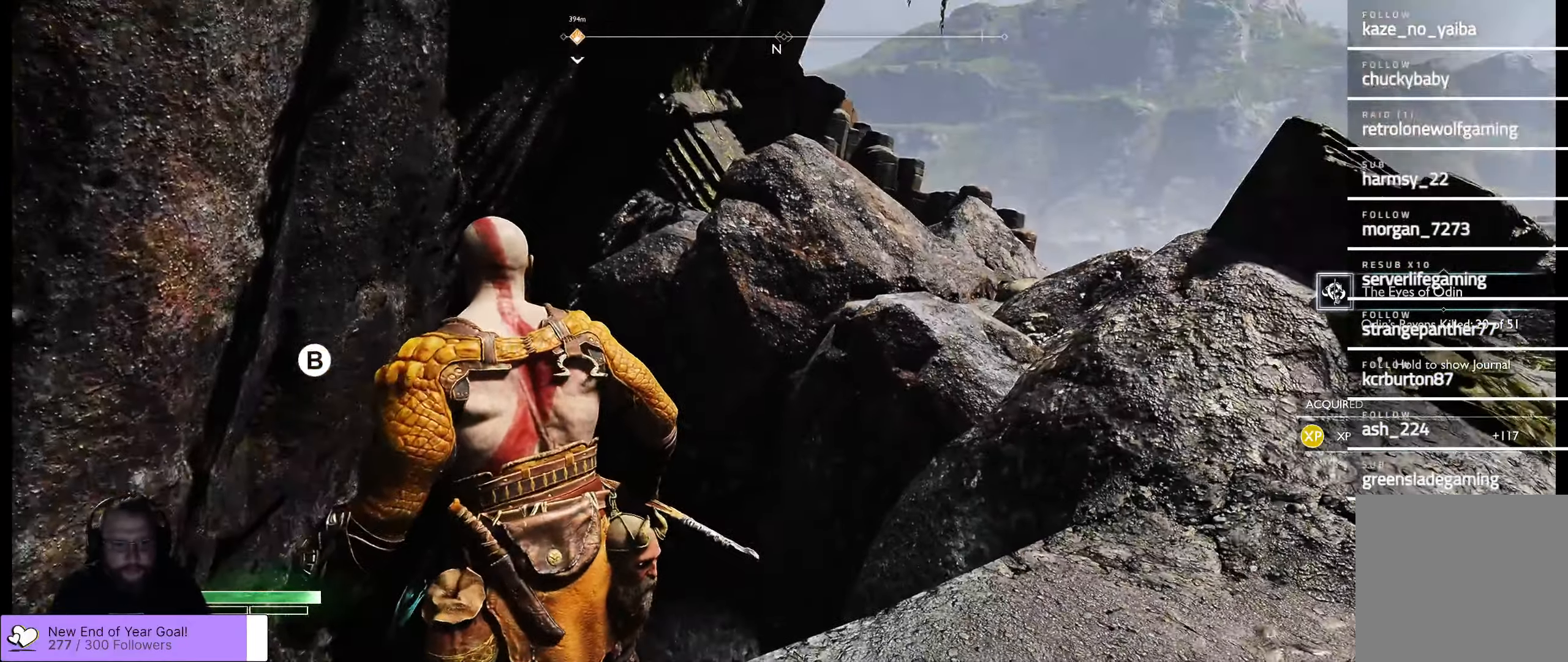
{"buttons": [], "left_stick": "up", "right_stick": "right", "events": [[50, "right_stick", "up-right"], [250, "right_stick", "right"], [283, "left_stick", "up-right"], [500, "left_stick", "up"]]}
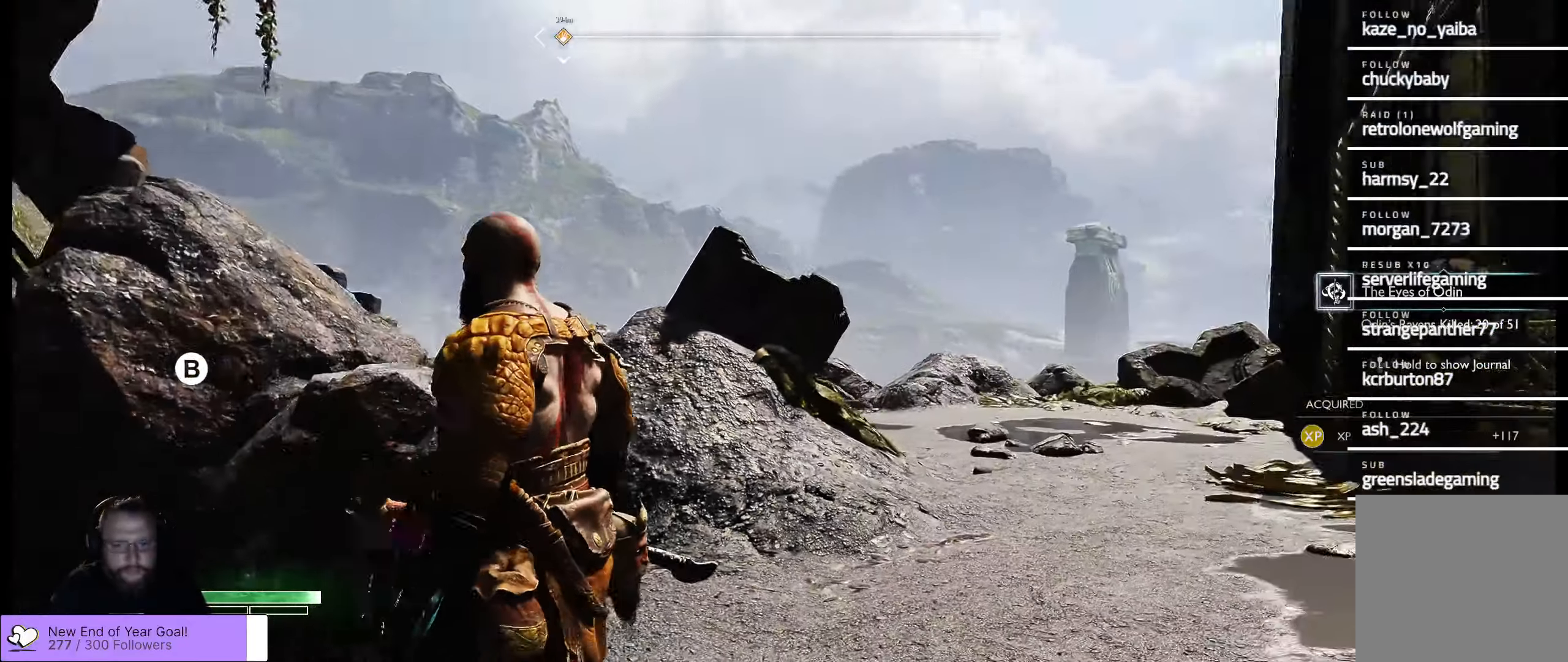
{"buttons": [], "left_stick": "up", "right_stick": "right", "events": [[33, "right_stick", "center"], [233, "right_stick", "right"]]}
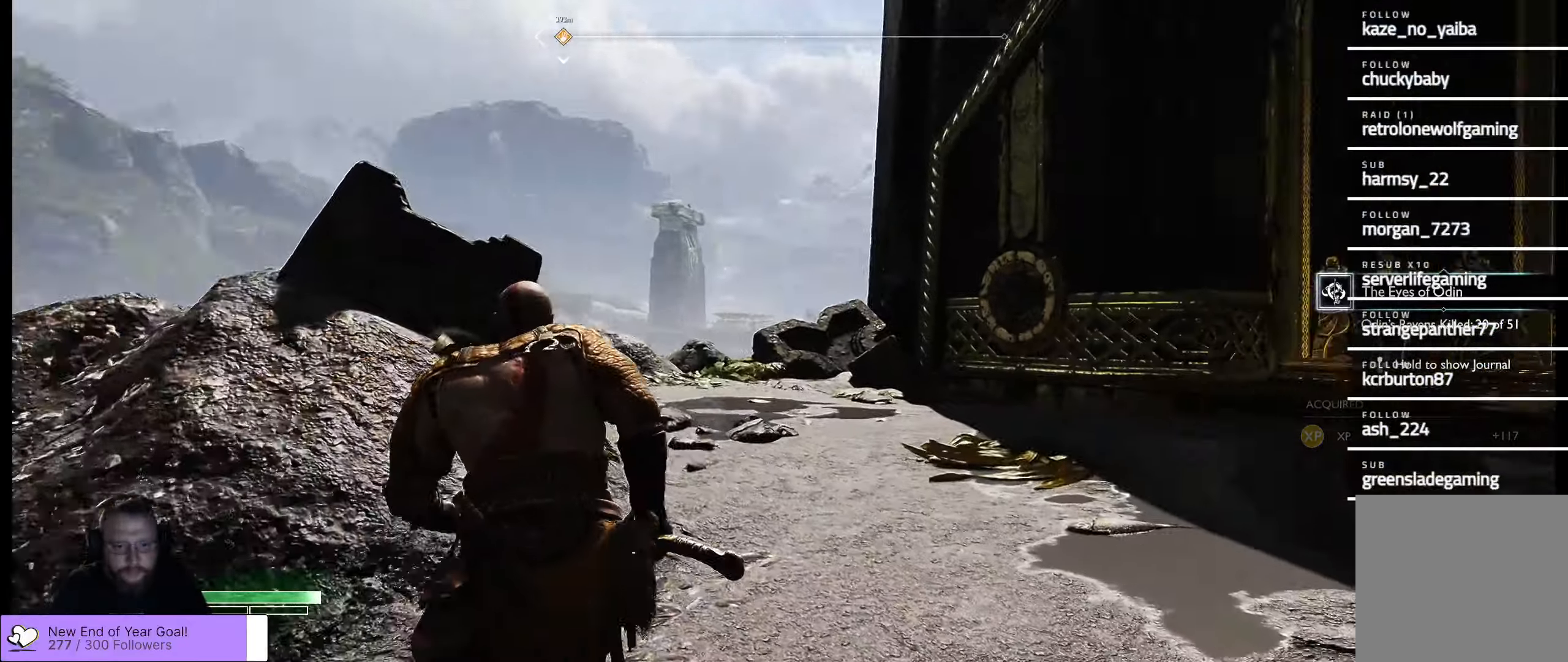
{"buttons": [], "left_stick": "center", "right_stick": "right", "events": [[100, "left_stick", "center"], [150, "right_stick", "center"], [450, "right_stick", "right"]]}
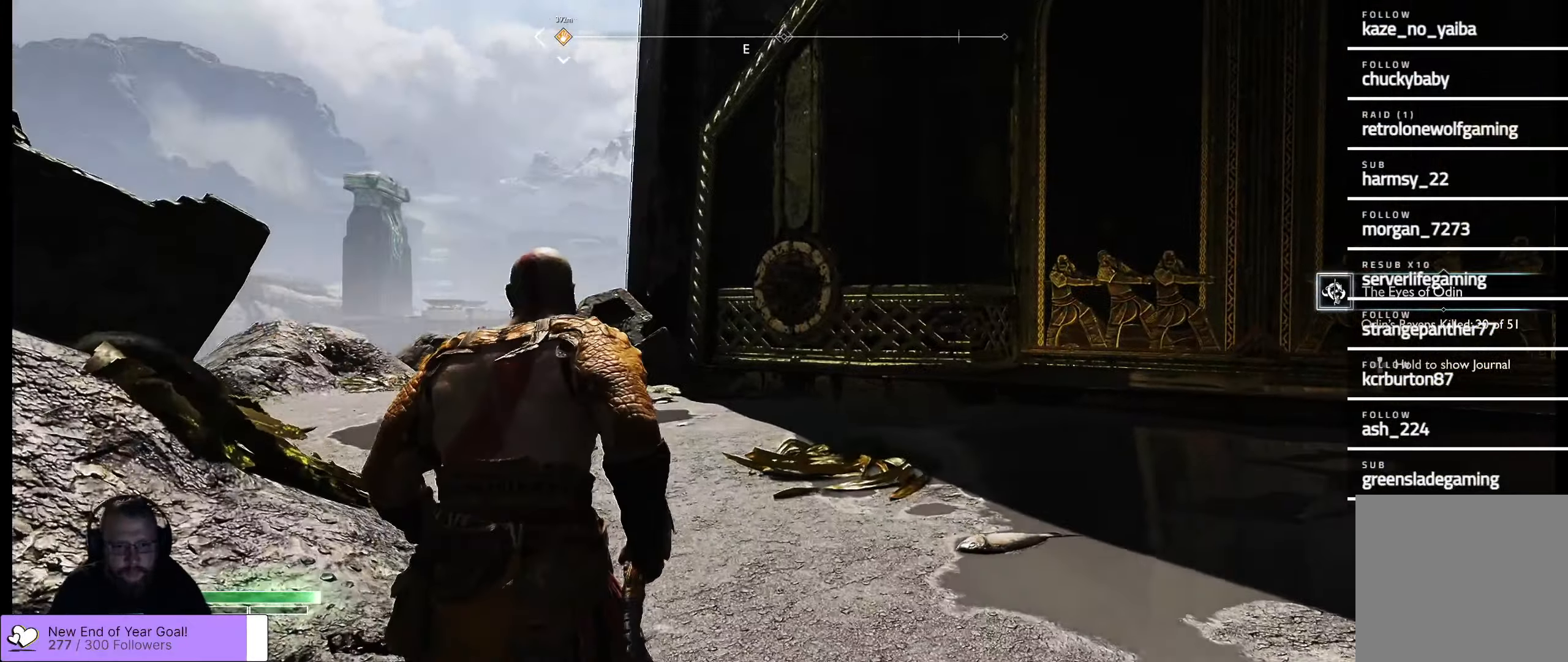
{"buttons": [], "left_stick": "center", "right_stick": "center"}
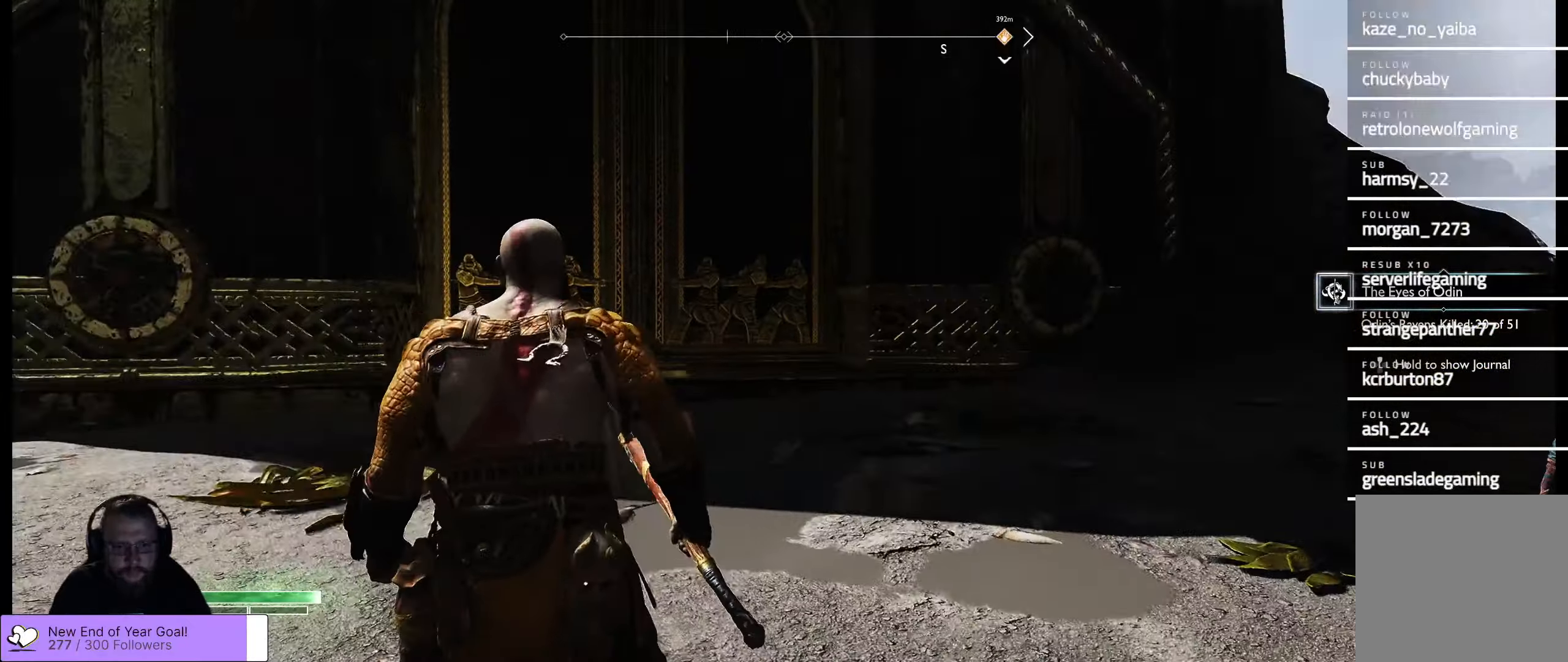
{"buttons": [], "left_stick": "up-left", "right_stick": "center", "events": [[83, "right_stick", "right"], [317, "left_stick", "up-left"], [483, "right_stick", "center"]]}
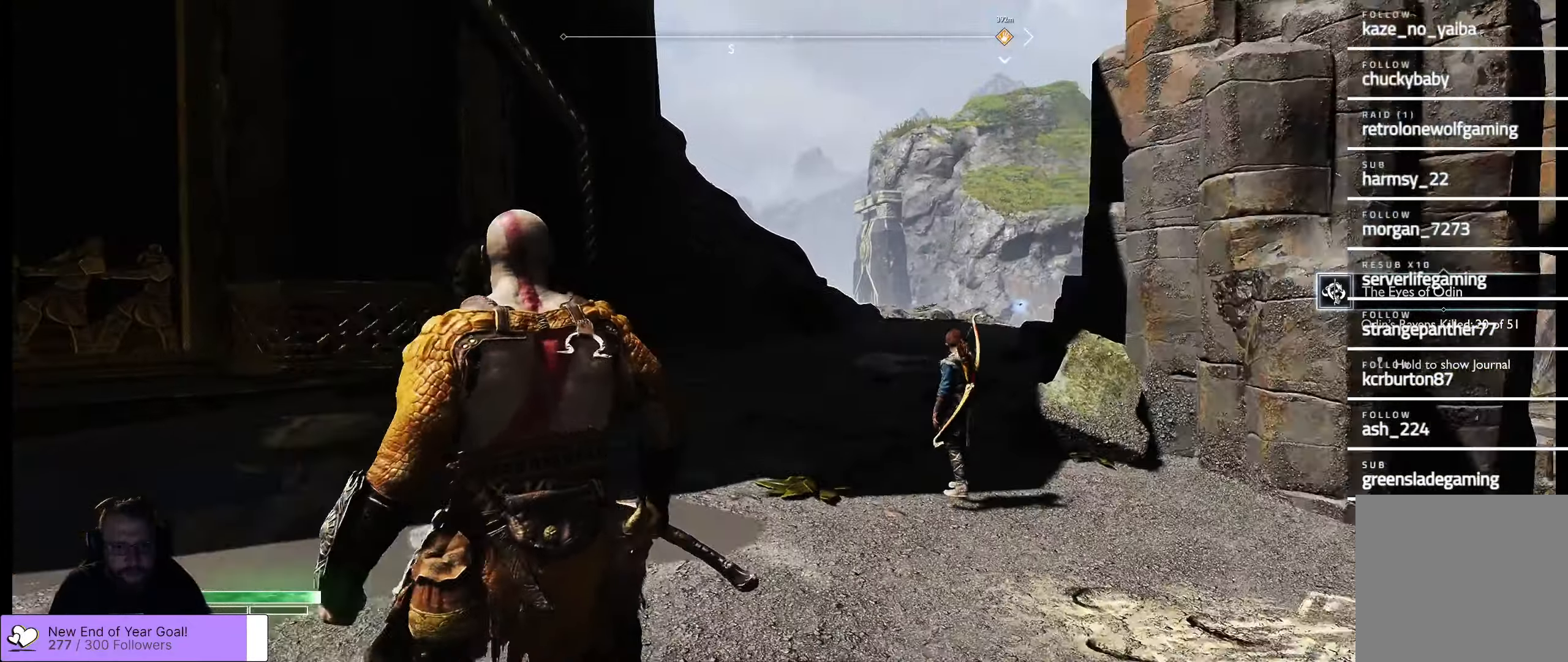
{"buttons": [], "left_stick": "up-left", "right_stick": "center", "events": []}
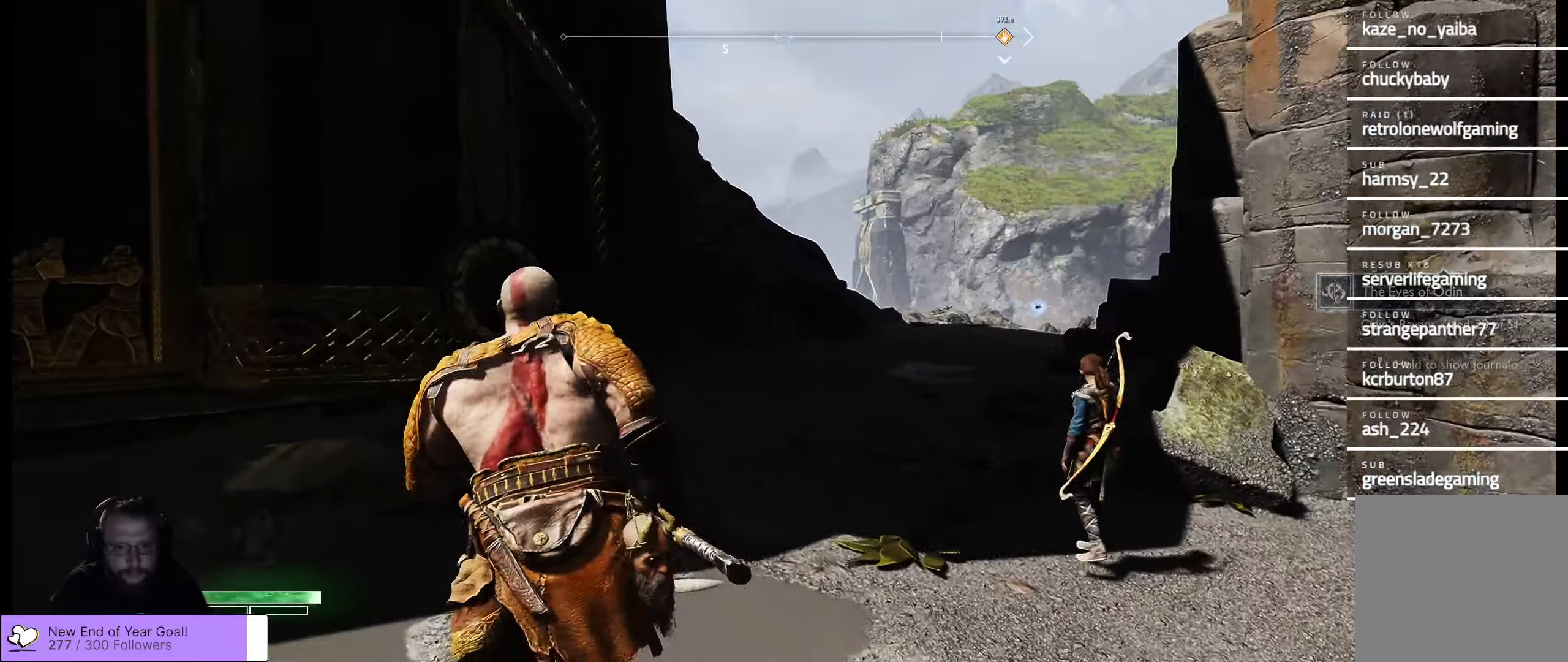
{"buttons": [], "left_stick": "up", "right_stick": "center", "events": [[17, "right_stick", "right"], [84, "left_stick", "up"], [317, "right_stick", "center"]]}
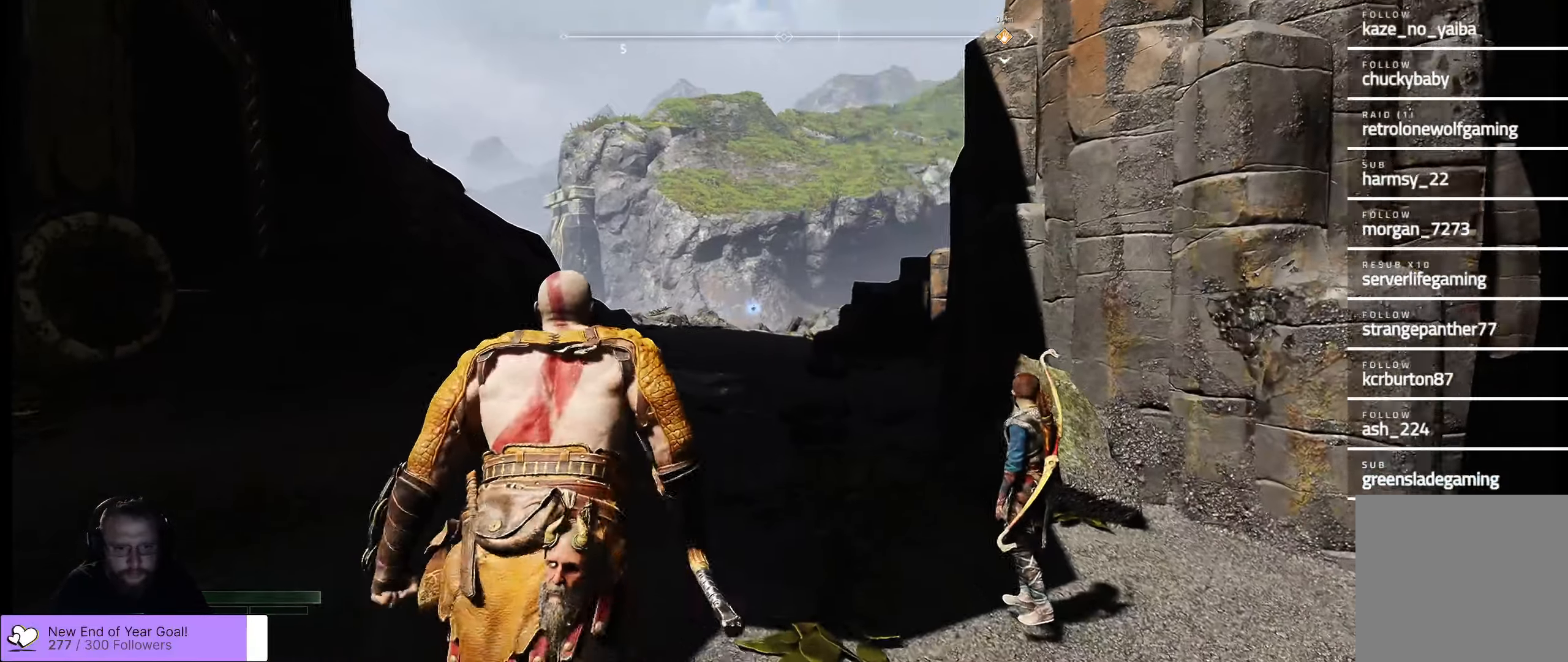
{"buttons": [], "left_stick": "up-left", "right_stick": "left", "events": [[184, "left_stick", "center"], [184, "right_stick", "left"], [384, "left_stick", "up-left"]]}
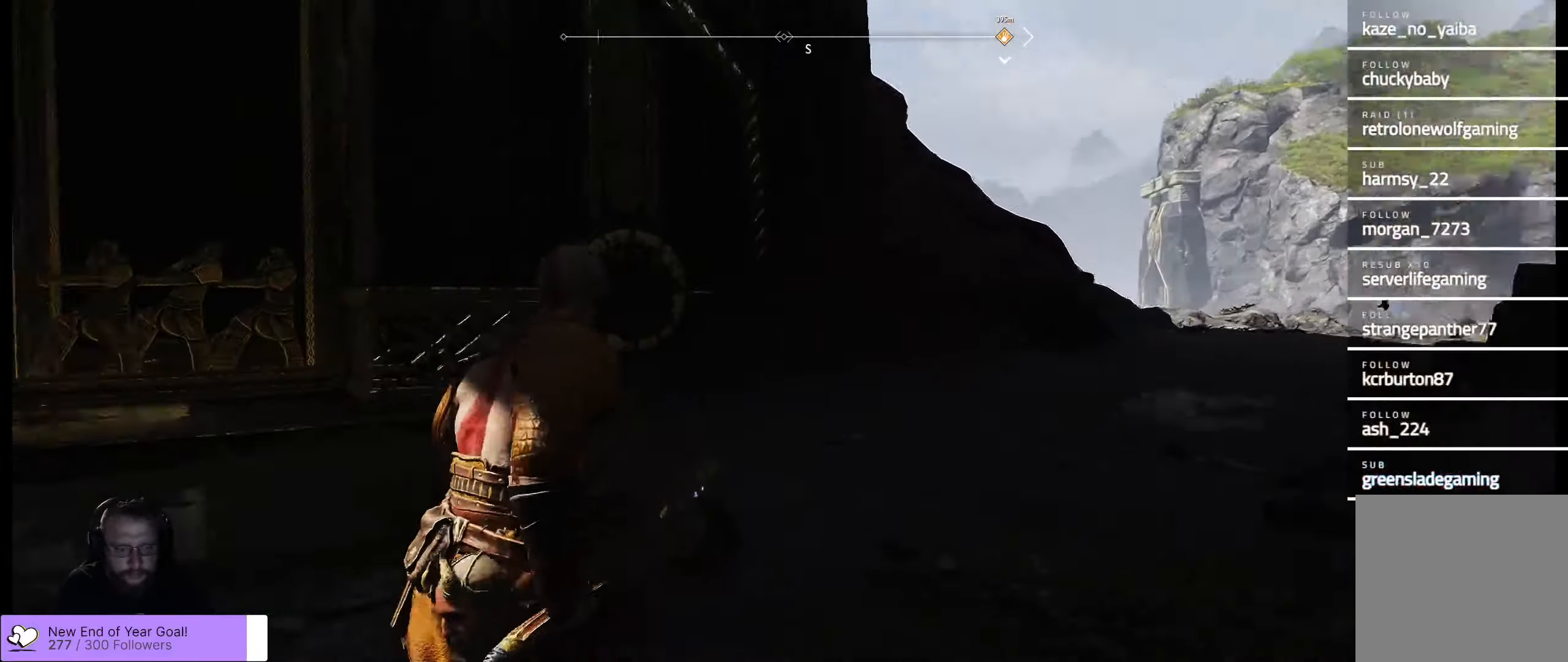
{"buttons": [], "left_stick": "up-left", "right_stick": "left", "events": []}
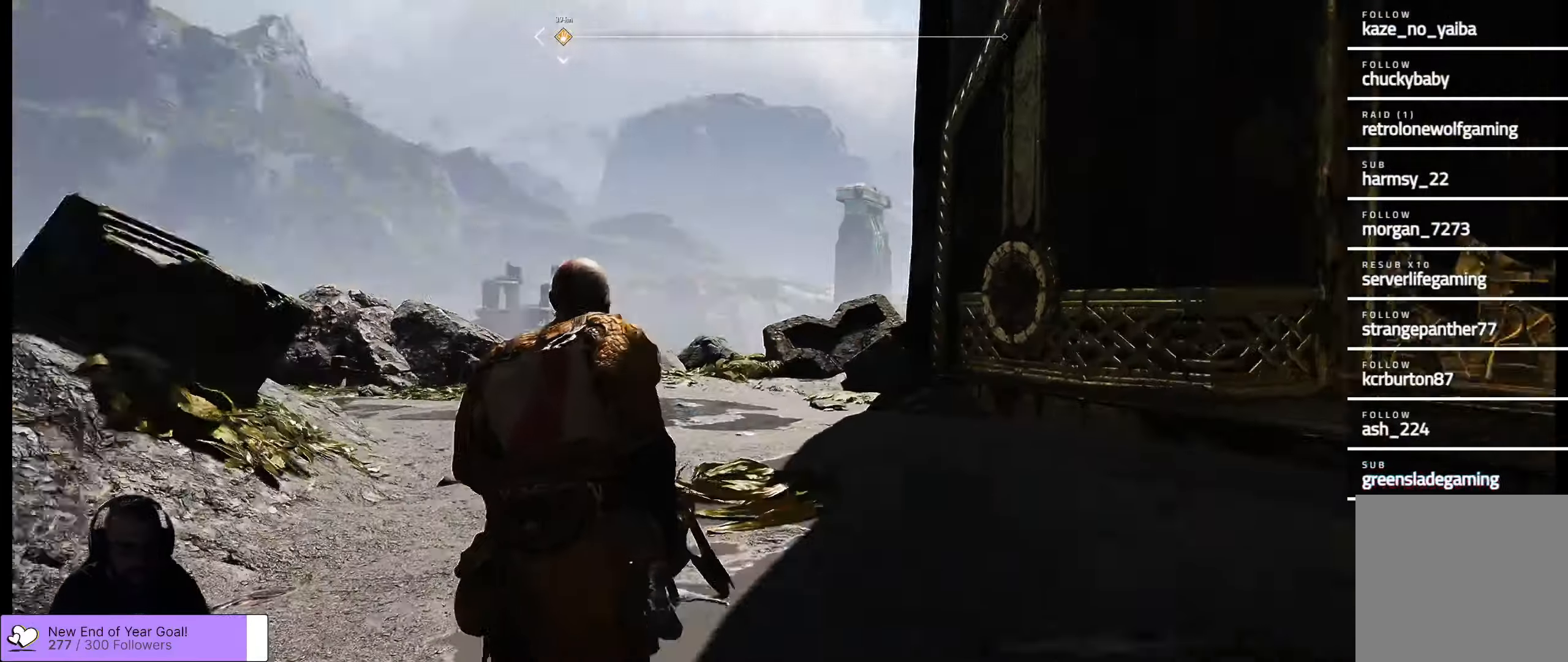
{"buttons": [], "left_stick": "up-left", "right_stick": "down-left", "events": [[150, "right_stick", "center"], [484, "right_stick", "down-left"]]}
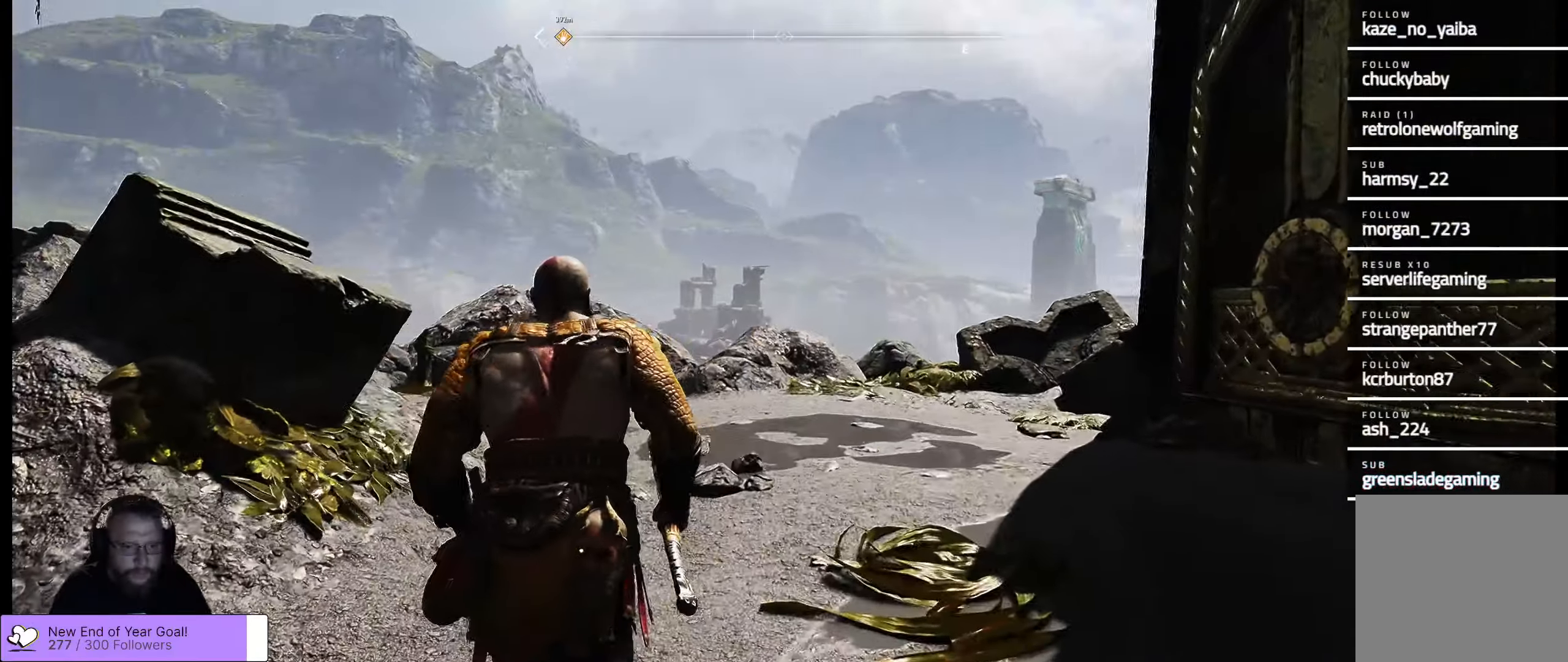
{"buttons": [], "left_stick": "up", "right_stick": "center", "events": [[17, "left_stick", "up"], [217, "right_stick", "center"]]}
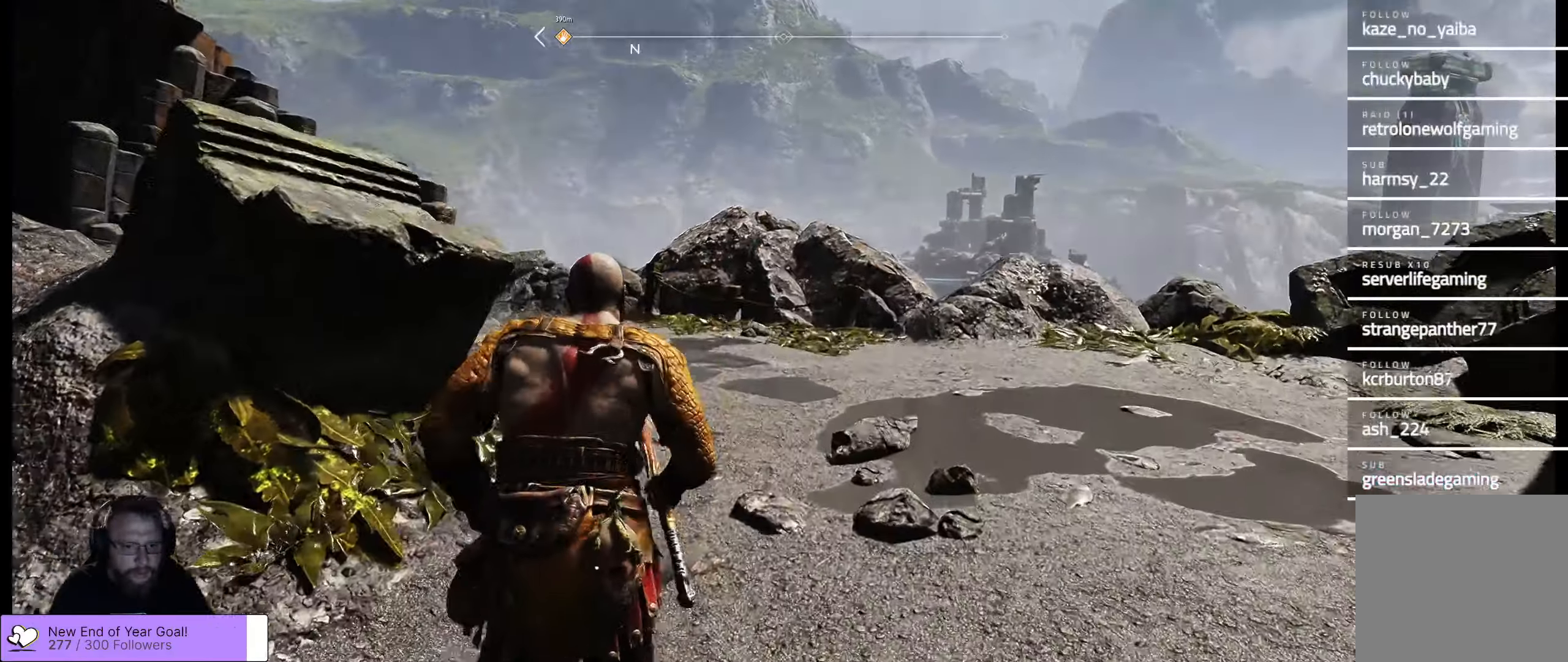
{"buttons": [], "left_stick": "up-right", "right_stick": "center", "events": [[84, "left_stick", "up-right"], [267, "right_stick", "down-left"], [484, "right_stick", "center"]]}
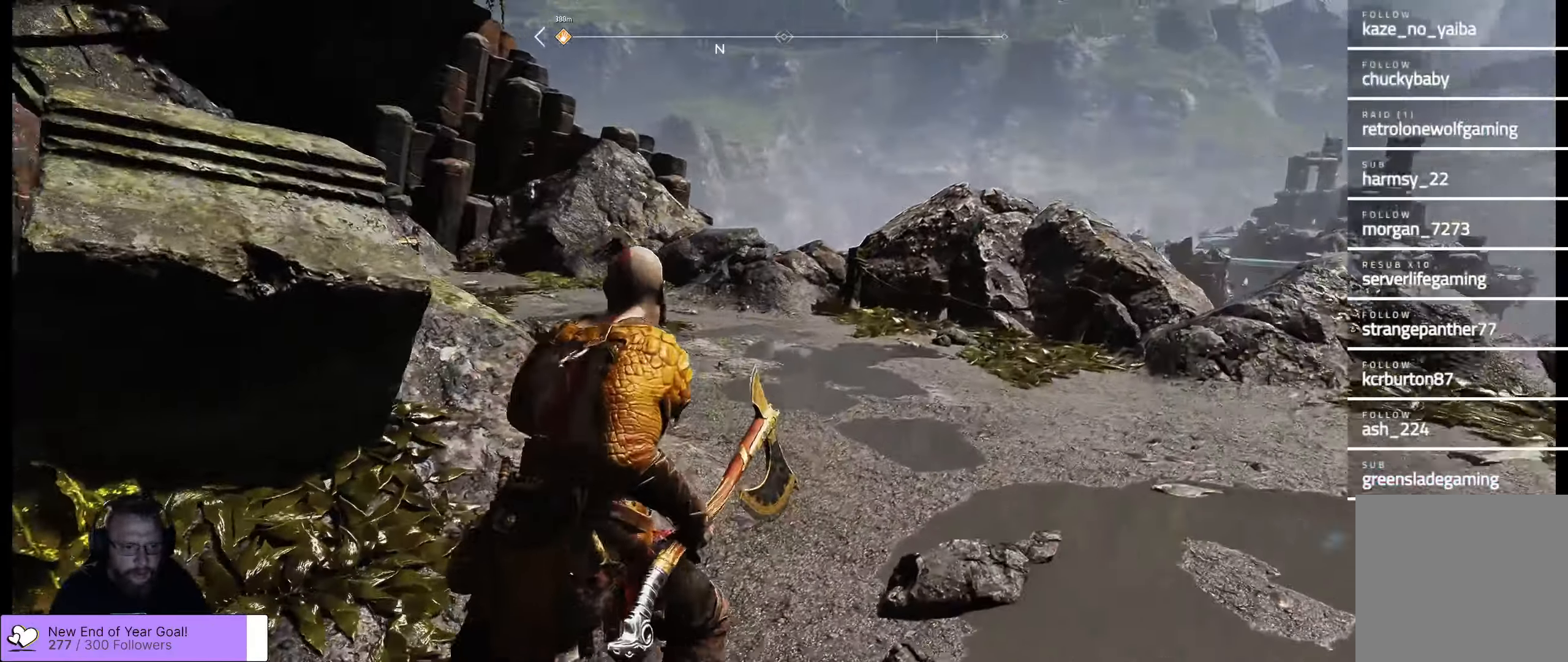
{"buttons": [], "left_stick": "up-right", "right_stick": "left", "events": [[317, "right_stick", "left"]]}
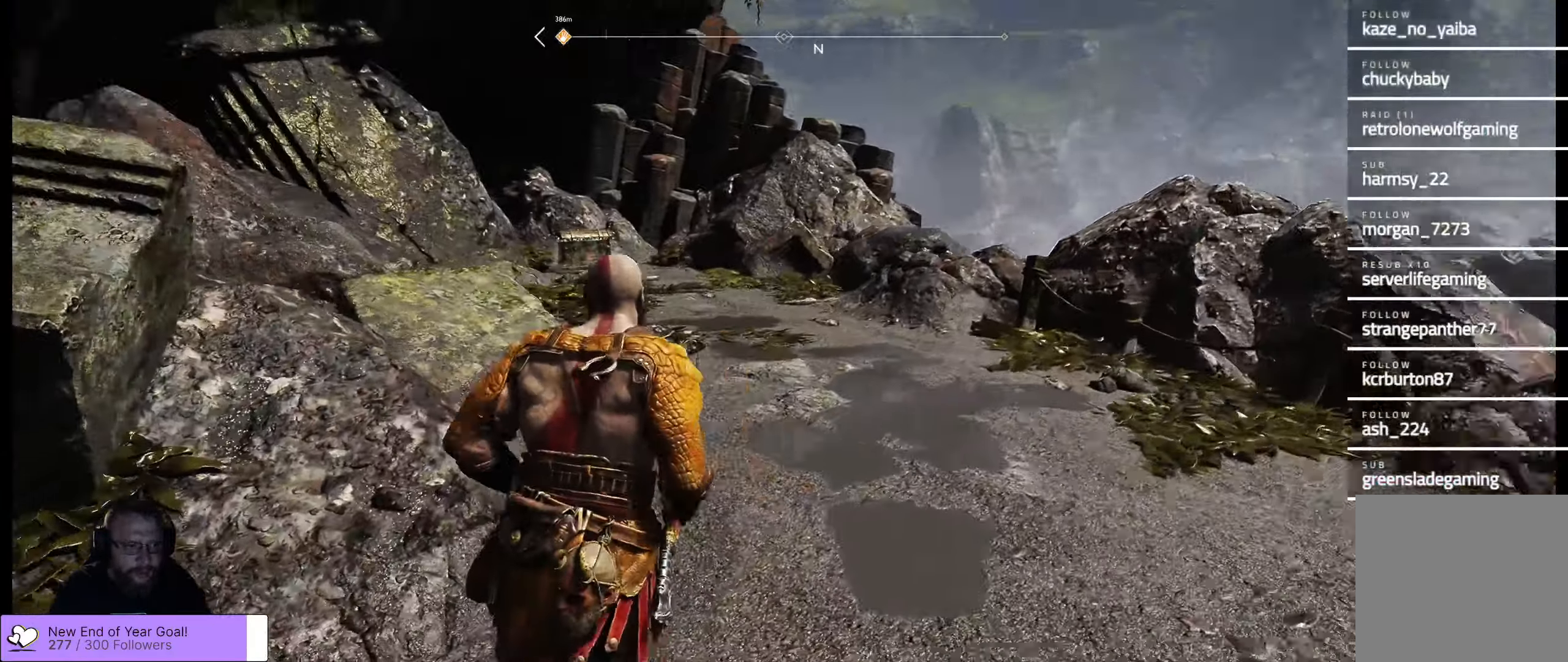
{"buttons": [], "left_stick": "up-right", "right_stick": "center", "events": [[67, "right_stick", "center"]]}
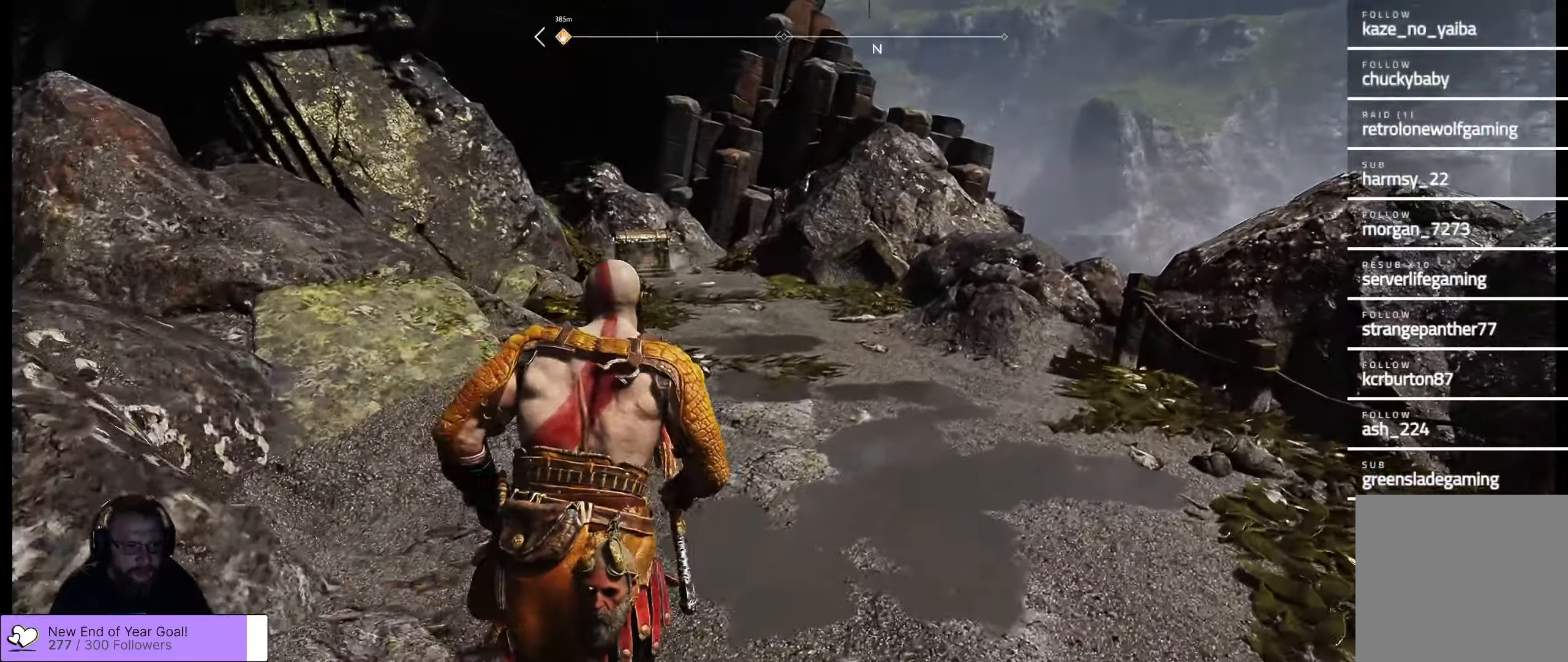
{"buttons": [], "left_stick": "up-right", "right_stick": "center", "events": [[67, "right_stick", "left"], [84, "L3", "down"], [84, "left_stick", "up"], [250, "L3", "up"], [317, "right_stick", "center"], [434, "left_stick", "up-right"]]}
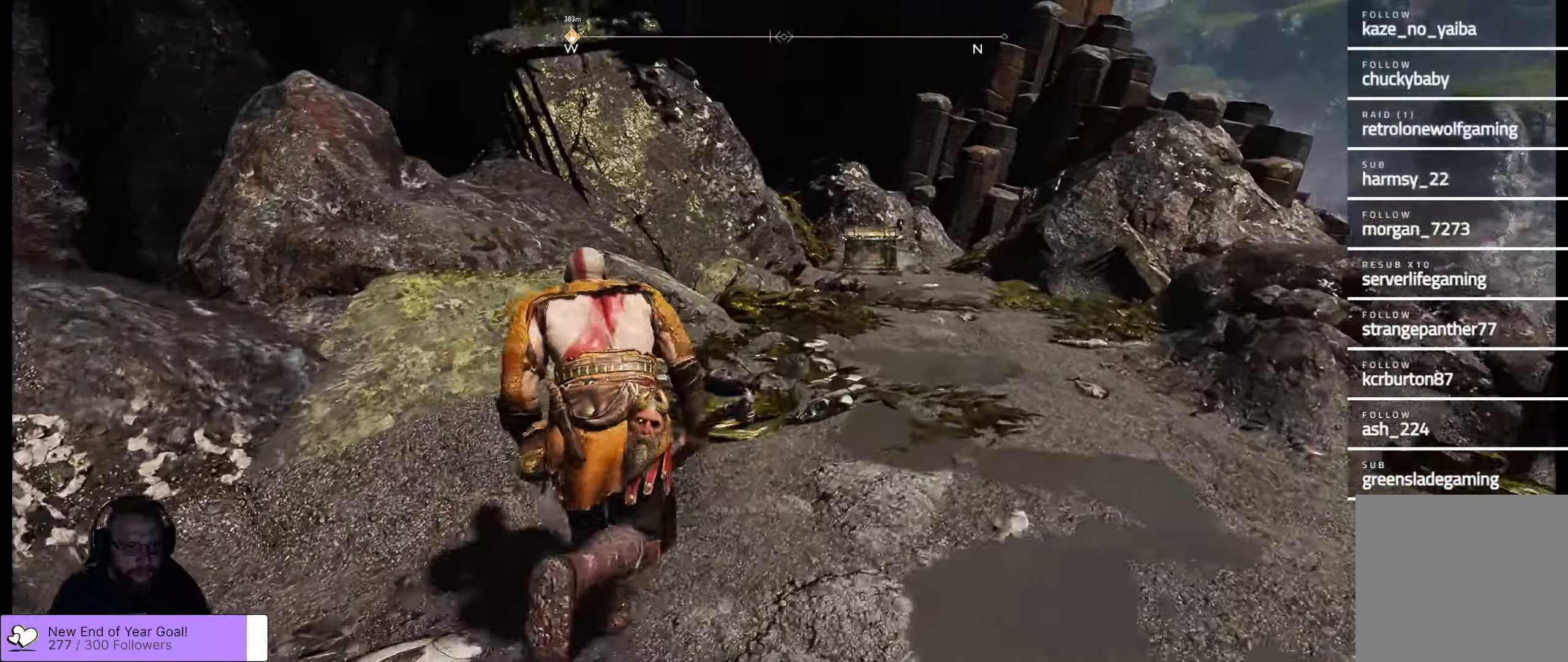
{"buttons": [], "left_stick": "up-right", "right_stick": "center", "events": []}
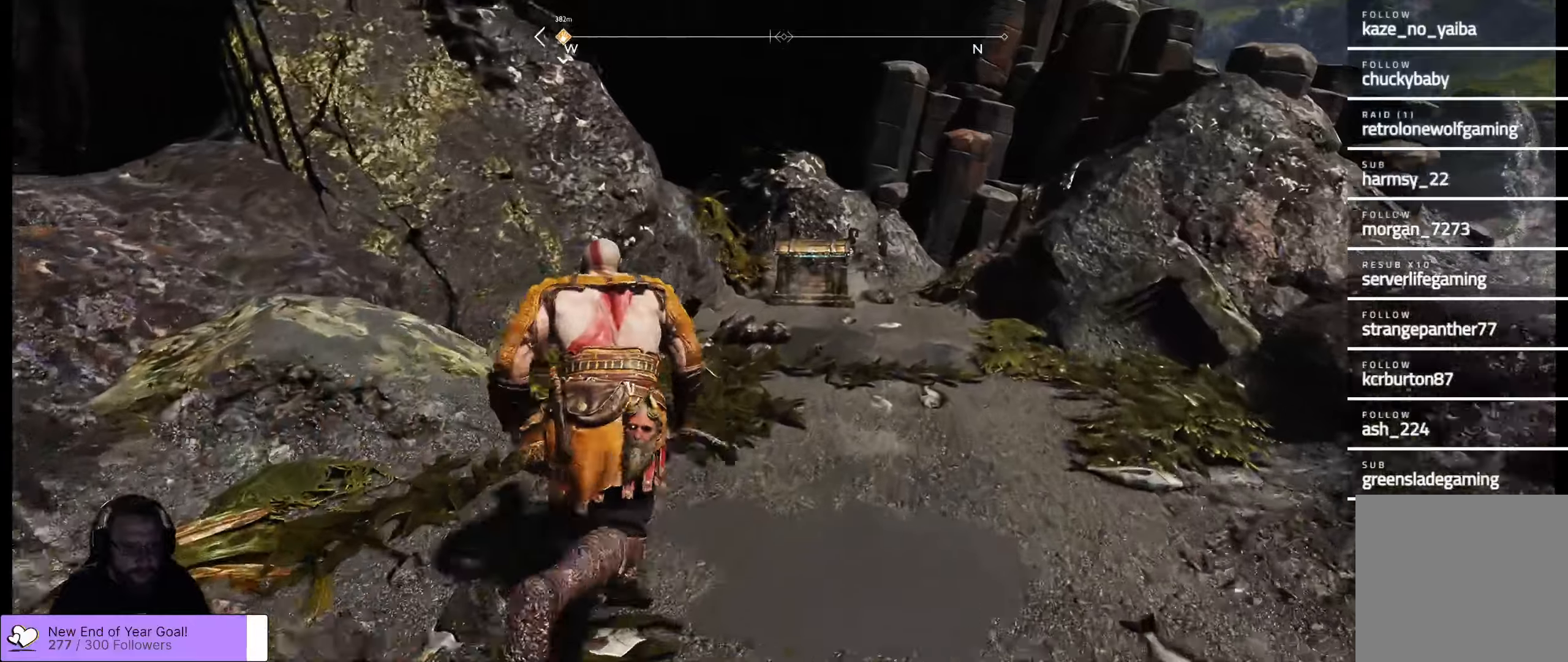
{"buttons": [], "left_stick": "up-right", "right_stick": "center"}